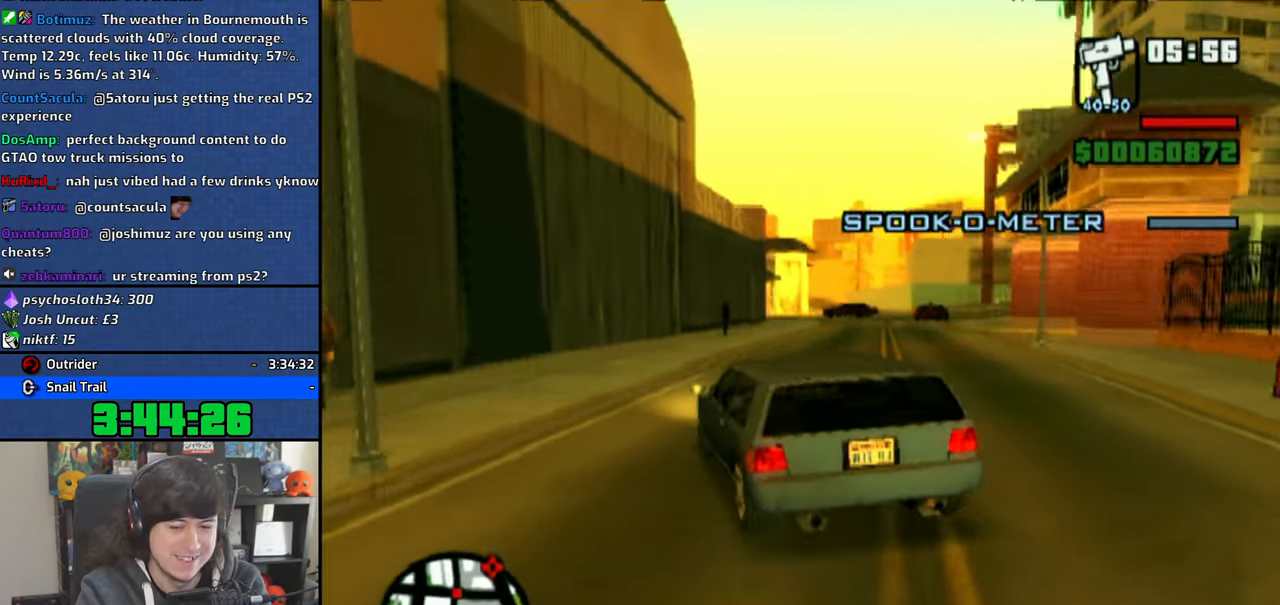
Gameplay with a controller (PlayStation layout); each line is a JSON object with the inputs held at the frame after it (dt_ms = milliseconds from this image to that frame). "button_events" lists button changes between this image and that frame as [ms after this image, input, new state], when the widget could be followed in between (sticks are given only as held states). Not read: CIRCLE L2 R2.
{"dt_ms": 500, "buttons": ["CROSS"], "left_stick": "center", "right_stick": "center", "button_events": [[166, "CROSS", "down"]]}
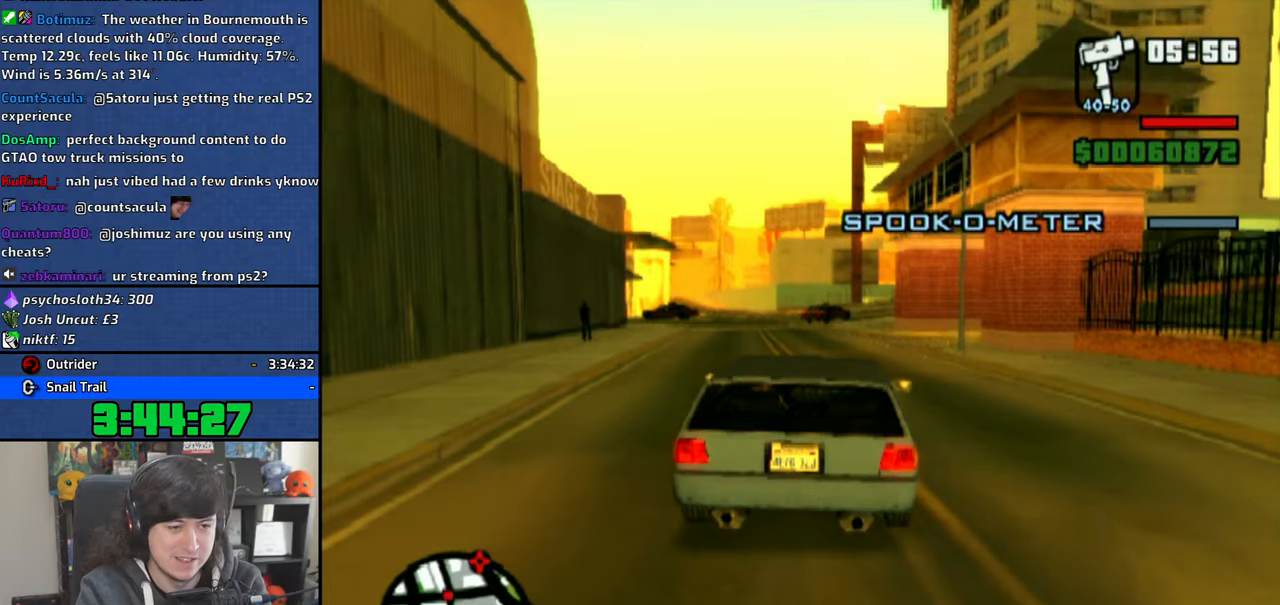
{"dt_ms": 500, "buttons": ["CROSS"], "left_stick": "up-left", "right_stick": "center", "button_events": []}
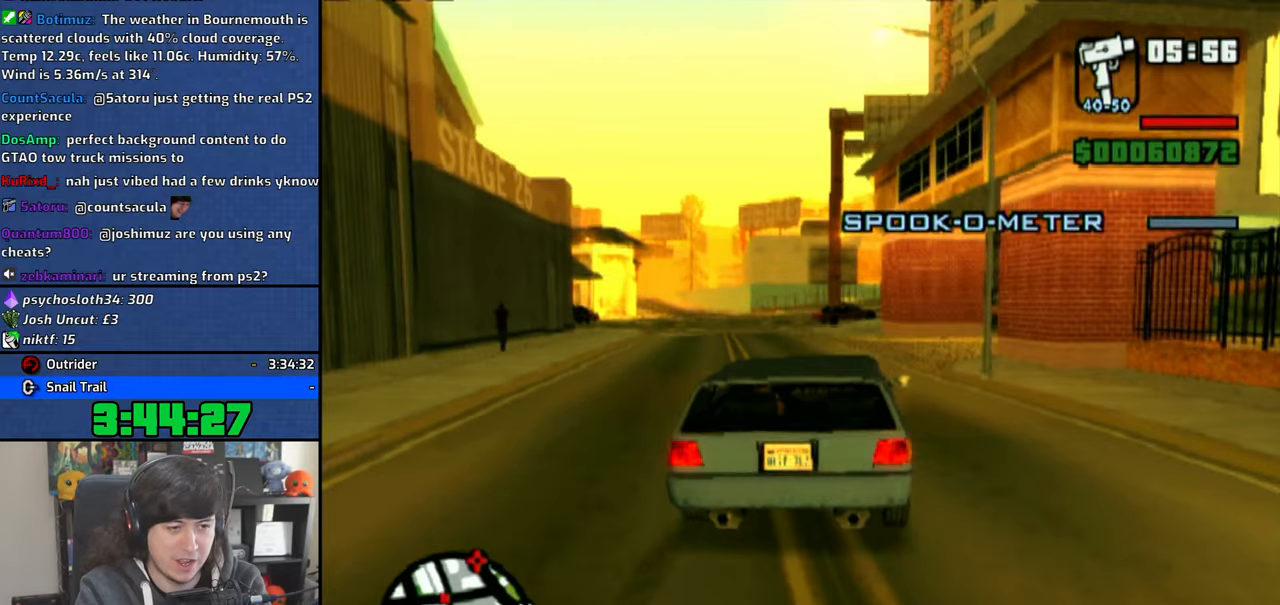
{"dt_ms": 500, "buttons": [], "left_stick": "right", "right_stick": "center", "button_events": [[233, "CROSS", "up"]]}
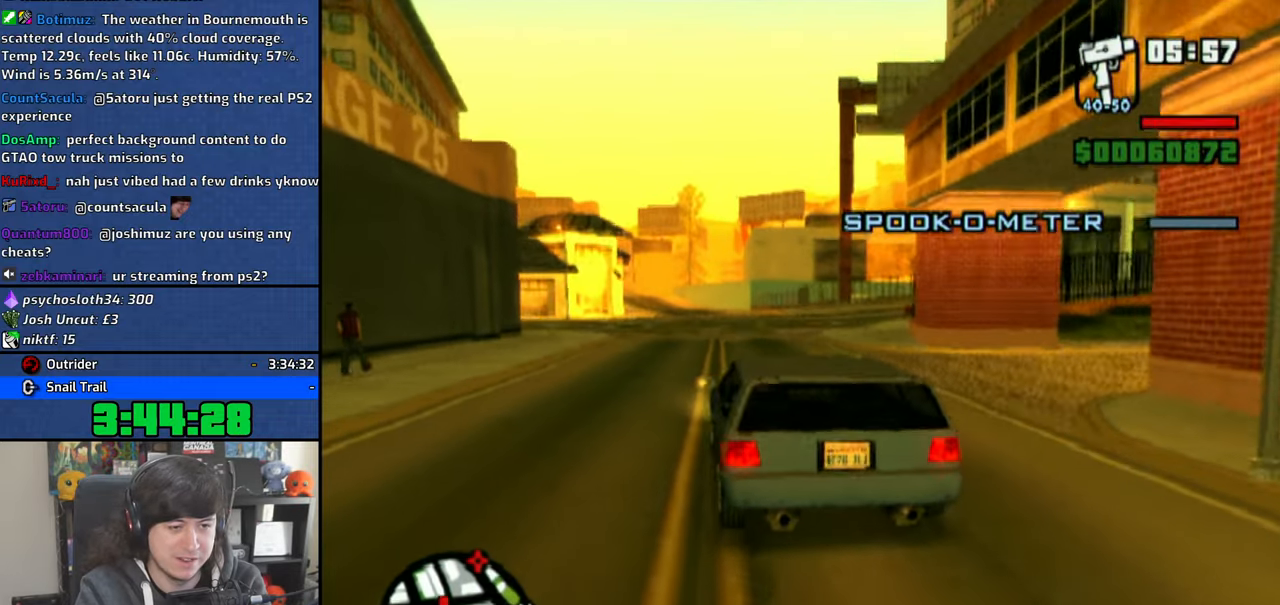
{"dt_ms": 500, "buttons": ["CROSS"], "left_stick": "center", "right_stick": "center", "button_events": [[16, "CROSS", "down"], [83, "CROSS", "up"], [166, "CROSS", "down"], [250, "CROSS", "up"], [316, "CROSS", "down"]]}
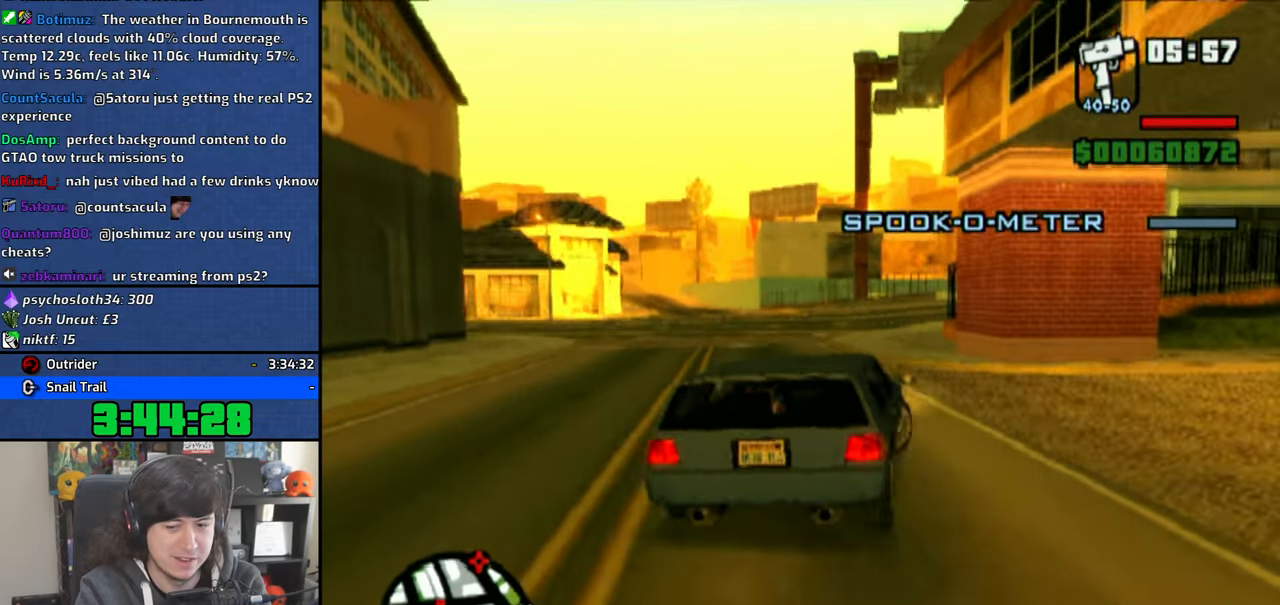
{"dt_ms": 500, "buttons": [], "left_stick": "up-left", "right_stick": "center", "button_events": [[433, "CROSS", "up"]]}
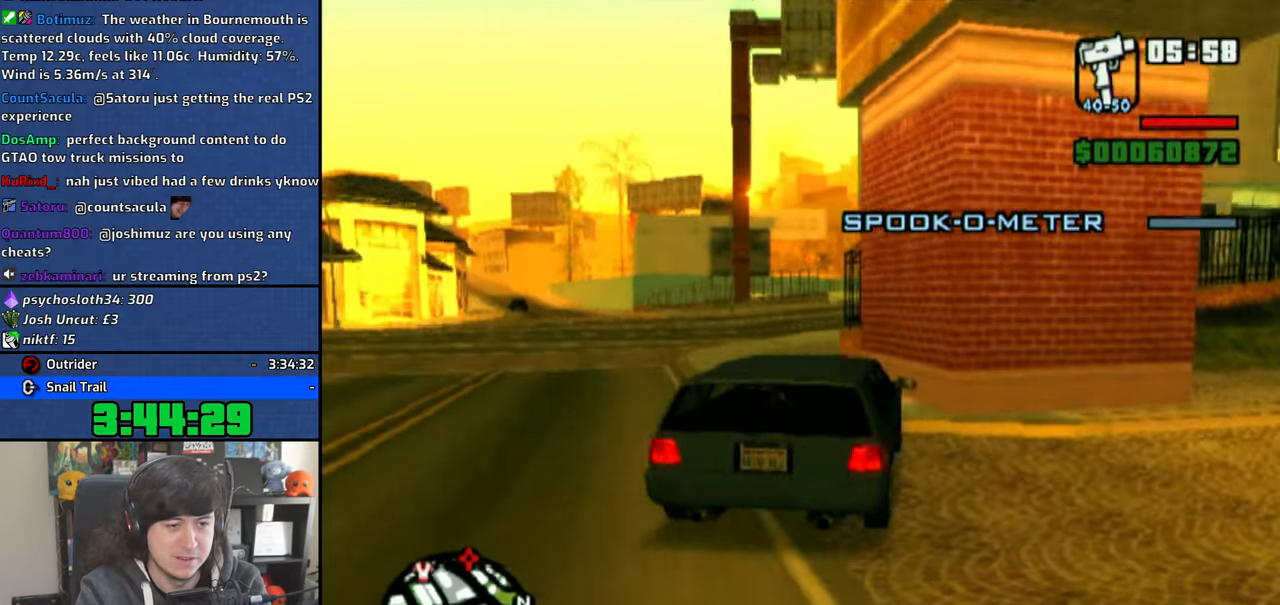
{"dt_ms": 500, "buttons": [], "left_stick": "left", "right_stick": "left", "button_events": []}
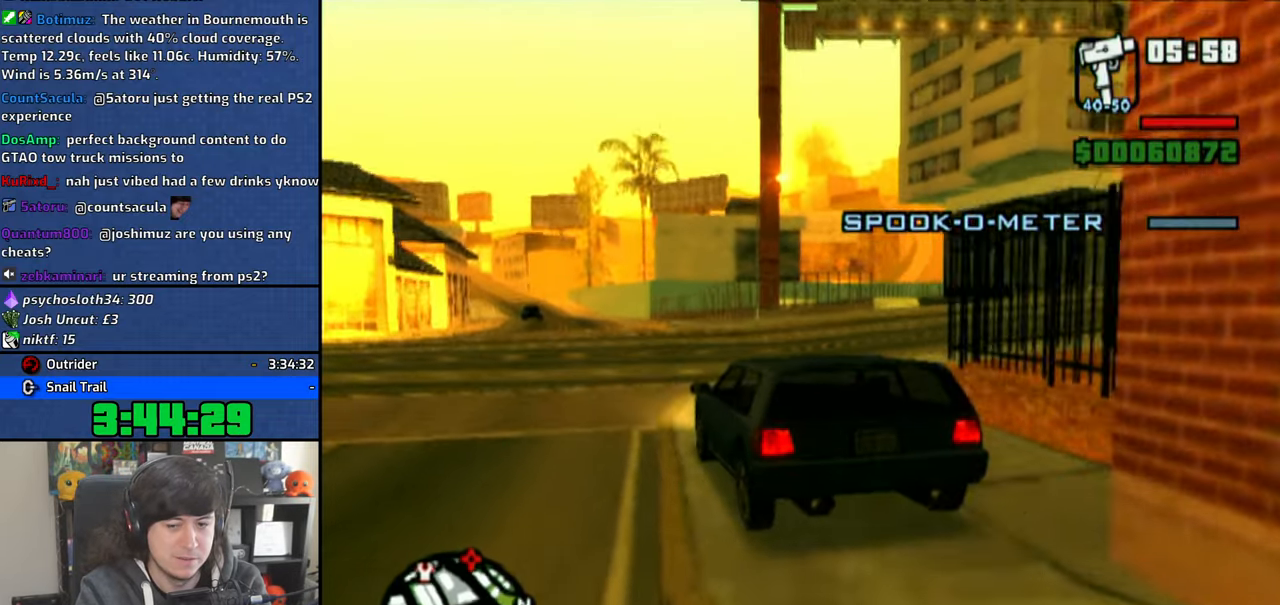
{"dt_ms": 500, "buttons": [], "left_stick": "up-left", "right_stick": "left", "button_events": []}
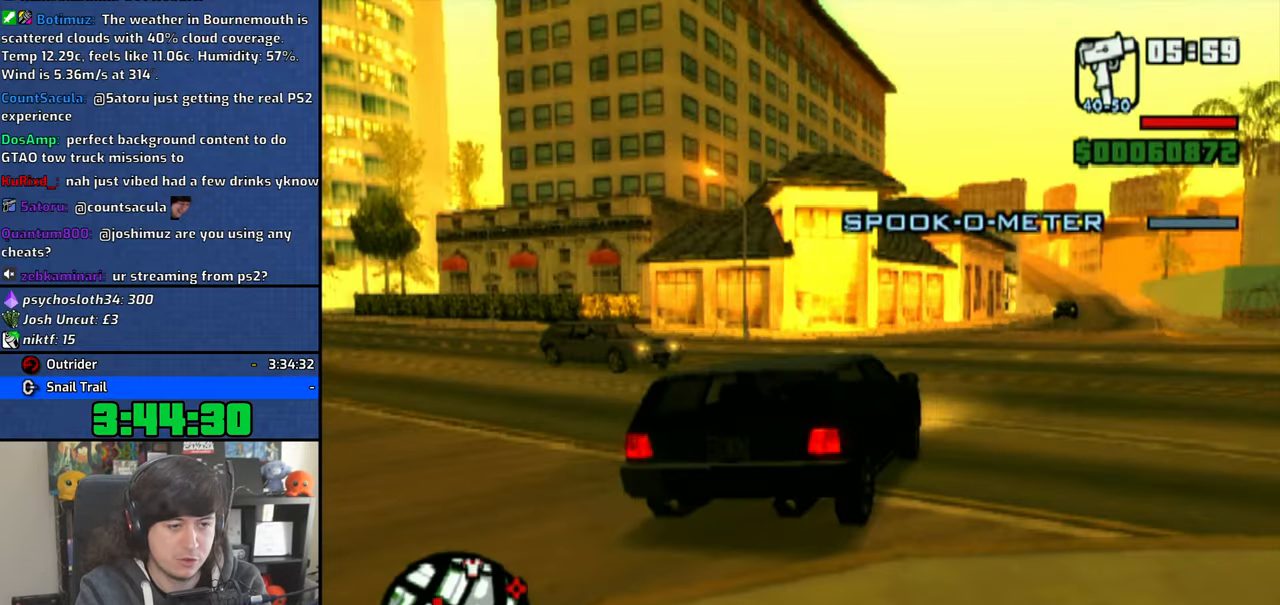
{"dt_ms": 500, "buttons": [], "left_stick": "up-left", "right_stick": "up-left", "button_events": []}
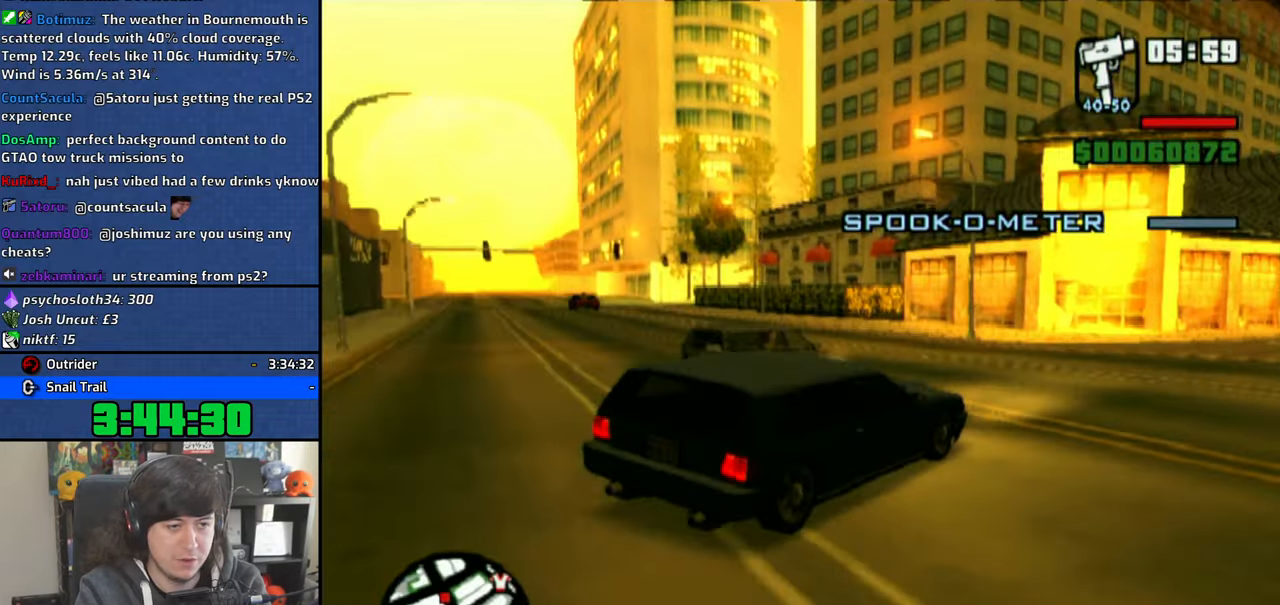
{"dt_ms": 1000, "buttons": ["CROSS"], "left_stick": "center", "right_stick": "center", "button_events": [[983, "CROSS", "down"]]}
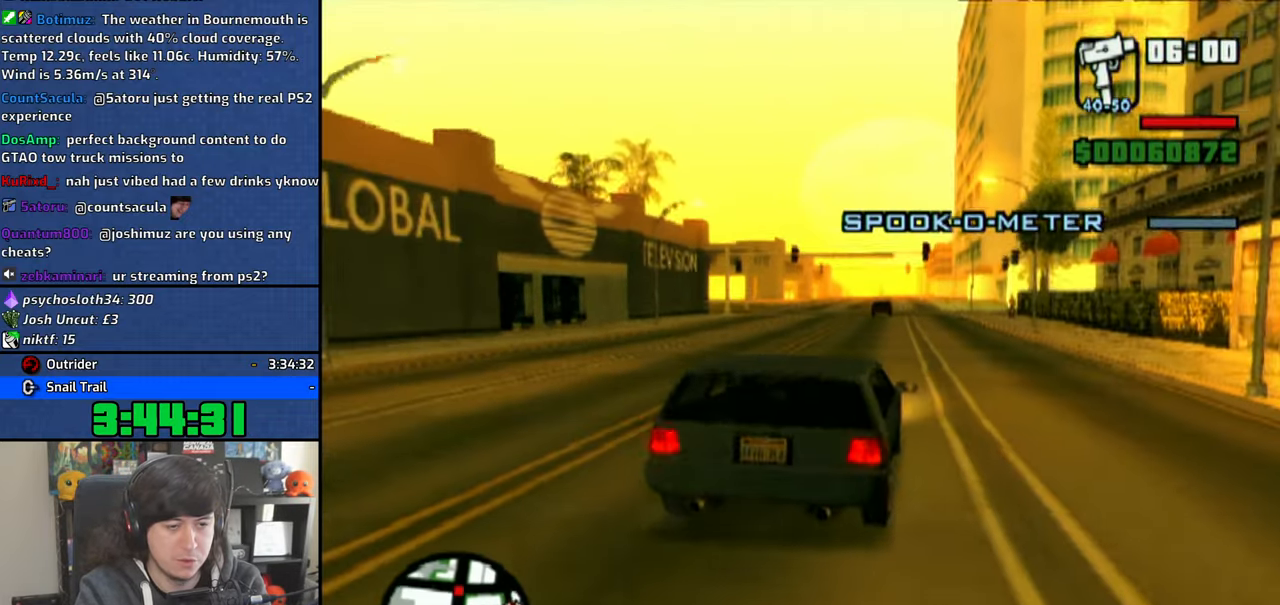
{"dt_ms": 1000, "buttons": [], "left_stick": "center", "right_stick": "center", "button_events": [[83, "CROSS", "up"], [133, "CROSS", "down"], [250, "CROSS", "up"], [316, "CROSS", "down"], [416, "CROSS", "up"]]}
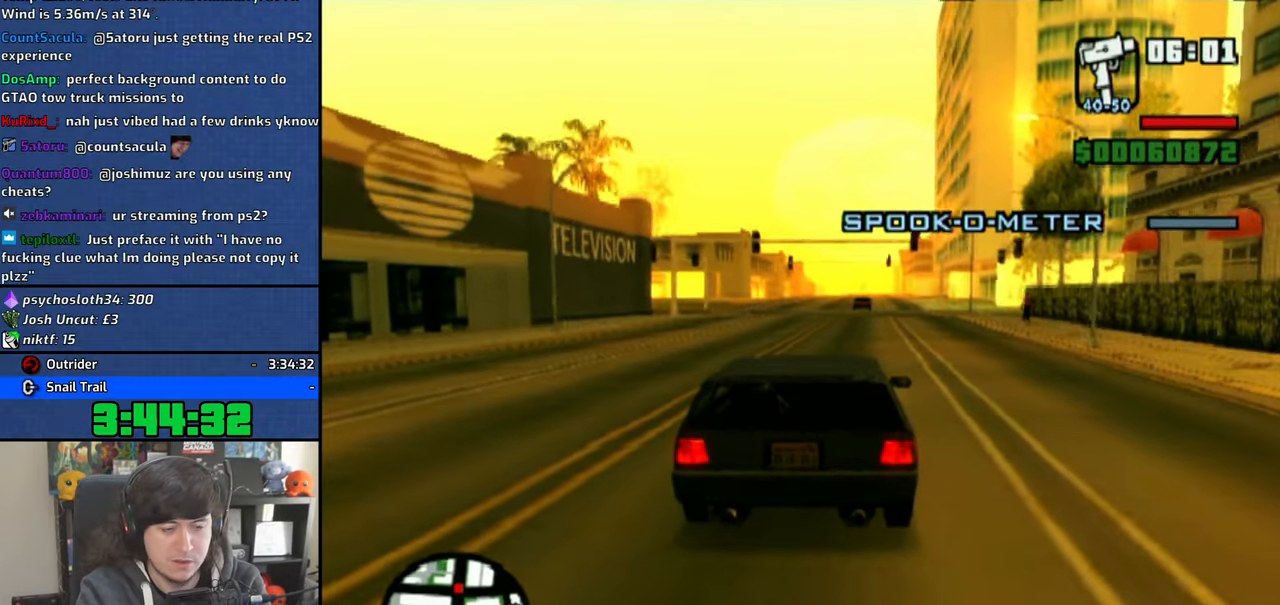
{"dt_ms": 500, "buttons": ["CROSS"], "left_stick": "center", "right_stick": "center", "button_events": [[416, "CROSS", "down"]]}
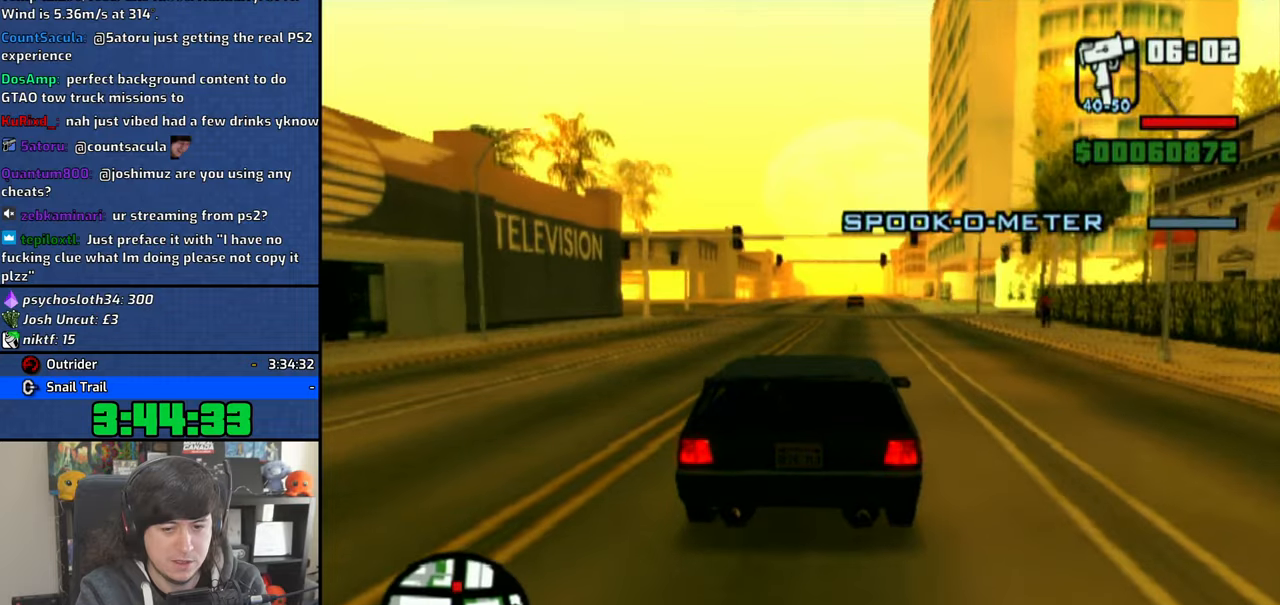
{"dt_ms": 500, "buttons": [], "left_stick": "center", "right_stick": "center", "button_events": [[50, "CROSS", "up"], [116, "CROSS", "down"], [200, "CROSS", "up"]]}
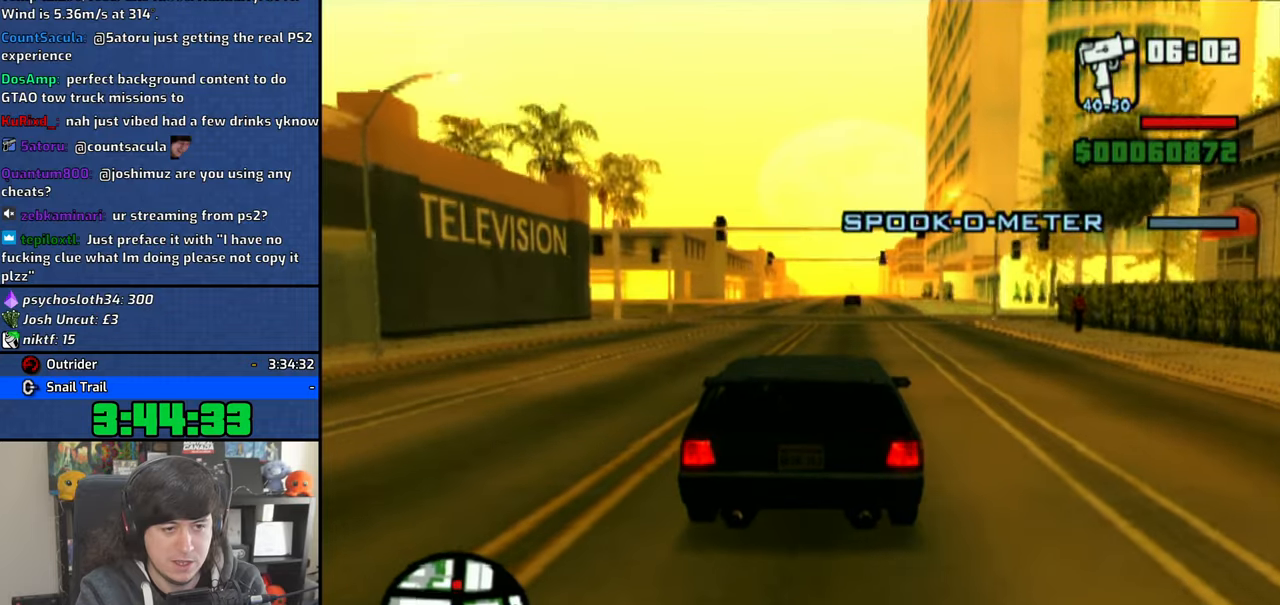
{"dt_ms": 500, "buttons": ["CROSS"], "left_stick": "center", "right_stick": "center", "button_events": [[483, "CROSS", "down"]]}
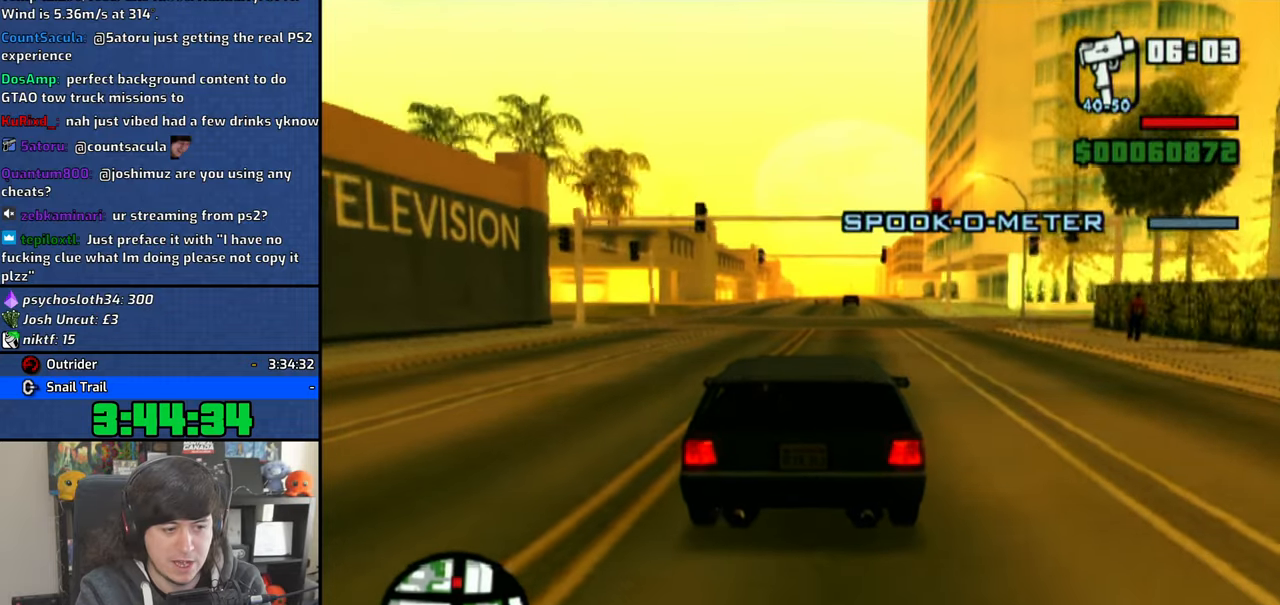
{"dt_ms": 500, "buttons": [], "left_stick": "center", "right_stick": "center", "button_events": [[300, "CROSS", "up"], [366, "CROSS", "down"], [483, "CROSS", "up"]]}
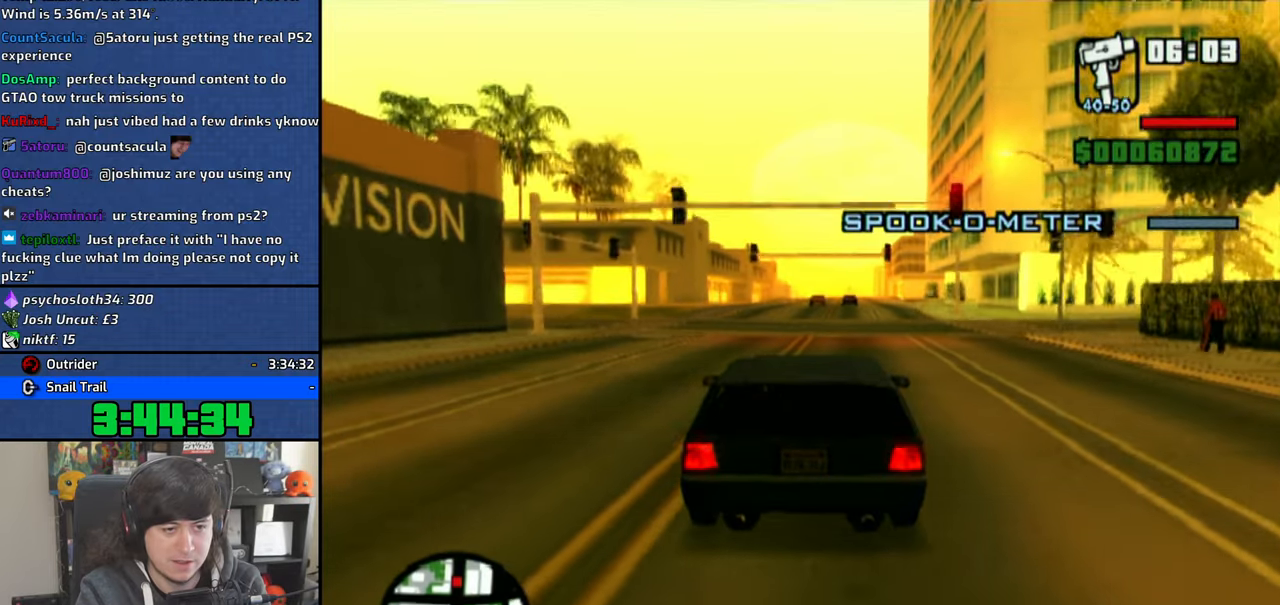
{"dt_ms": 500, "buttons": [], "left_stick": "center", "right_stick": "center", "button_events": [[33, "CROSS", "down"], [433, "CROSS", "up"]]}
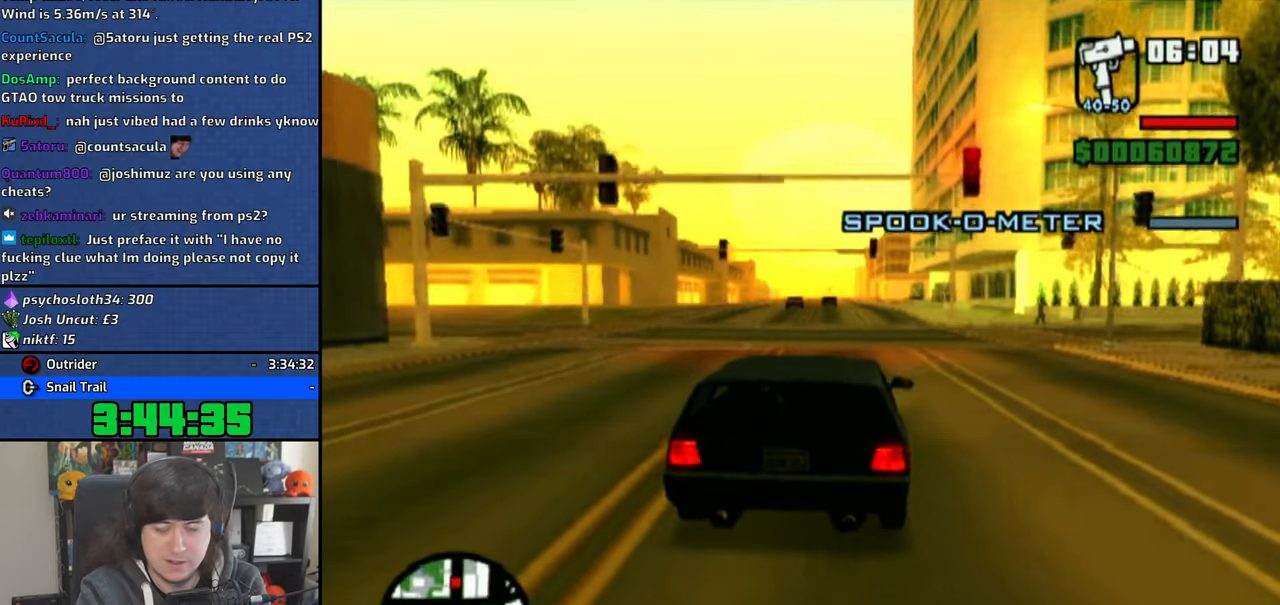
{"dt_ms": 500, "buttons": ["CROSS"], "left_stick": "center", "right_stick": "center", "button_events": [[250, "CROSS", "down"], [366, "CROSS", "up"], [433, "CROSS", "down"]]}
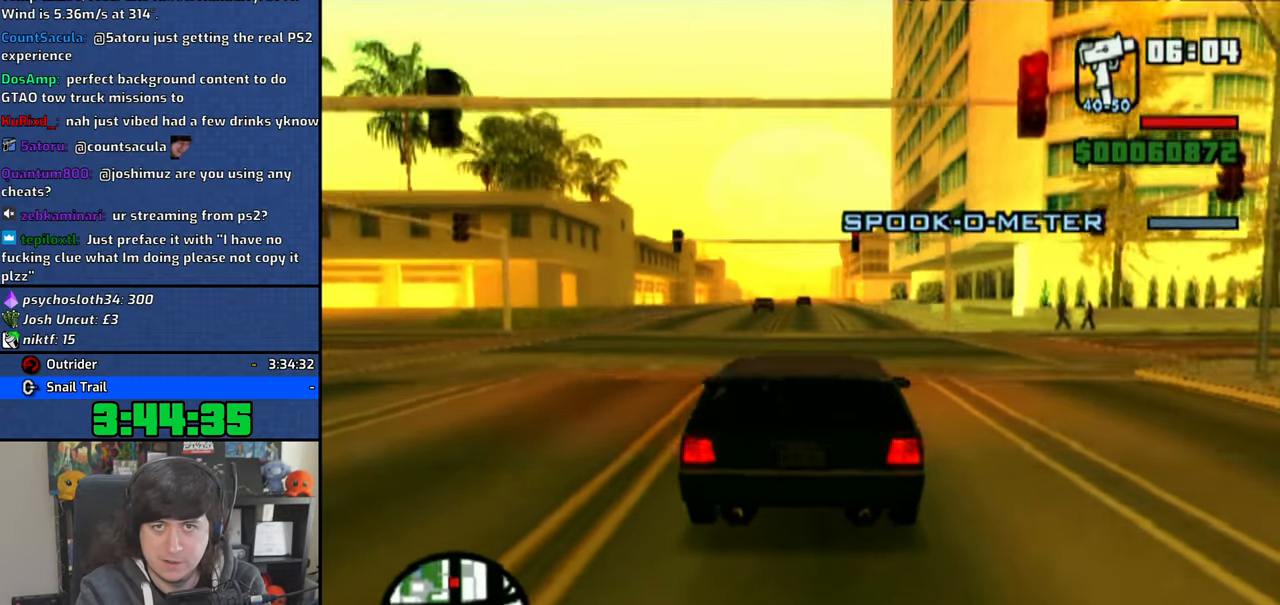
{"dt_ms": 500, "buttons": [], "left_stick": "center", "right_stick": "center", "button_events": [[50, "CROSS", "up"]]}
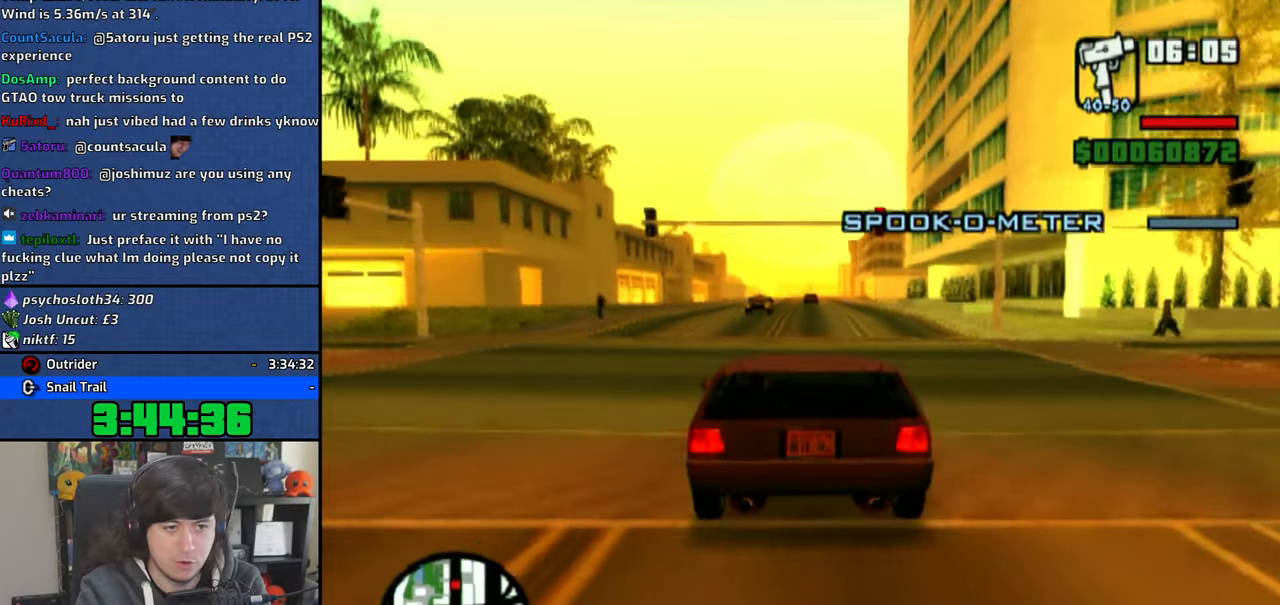
{"dt_ms": 1000, "buttons": [], "left_stick": "center", "right_stick": "center", "button_events": [[633, "CROSS", "down"], [950, "CROSS", "up"]]}
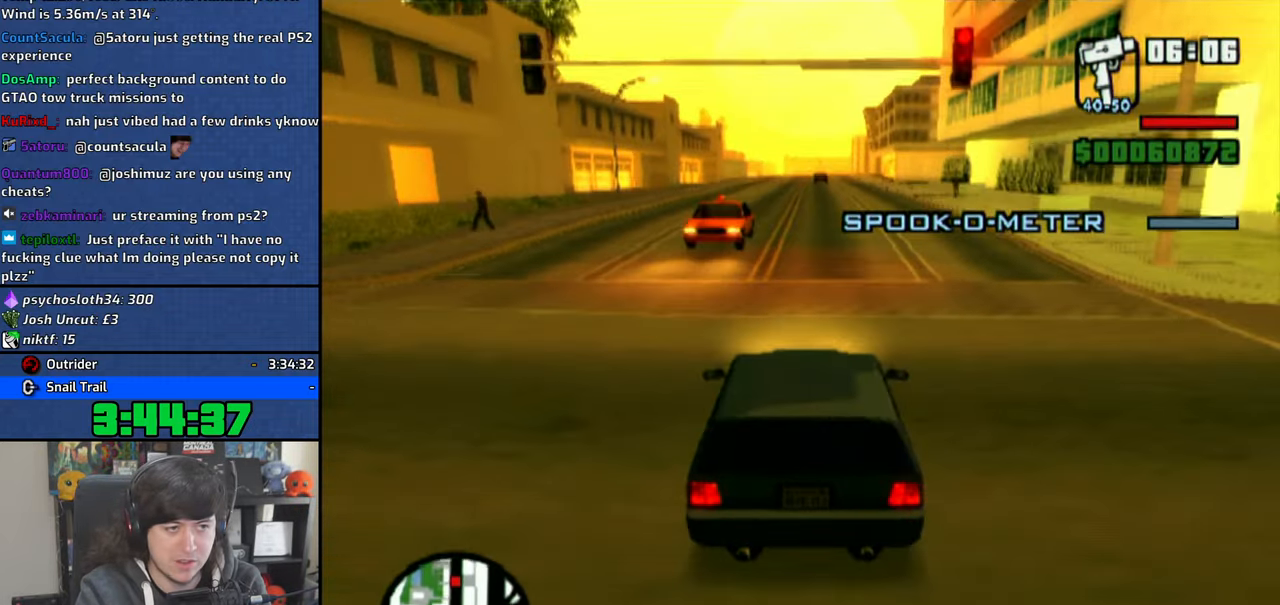
{"dt_ms": 500, "buttons": ["CROSS"], "left_stick": "center", "right_stick": "center", "button_events": [[16, "CROSS", "down"], [133, "CROSS", "up"], [200, "CROSS", "down"], [316, "CROSS", "up"], [416, "CROSS", "down"]]}
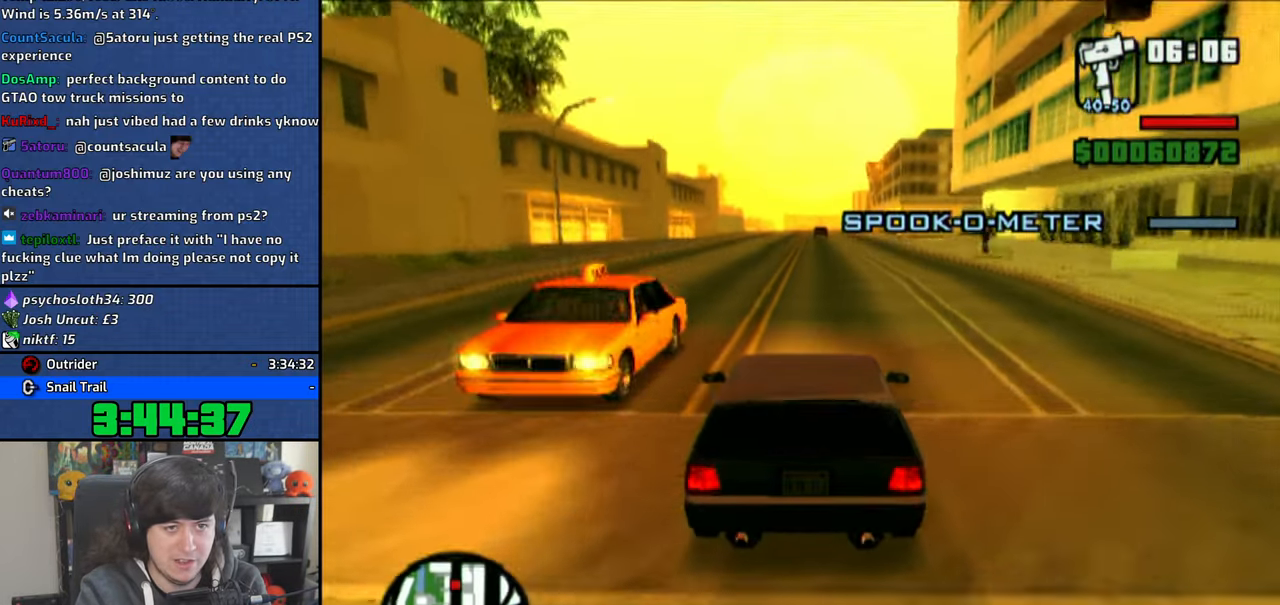
{"dt_ms": 500, "buttons": ["CROSS"], "left_stick": "center", "right_stick": "center", "button_events": [[16, "CROSS", "up"], [83, "CROSS", "down"], [216, "CROSS", "up"], [266, "CROSS", "down"], [400, "CROSS", "up"], [466, "CROSS", "down"]]}
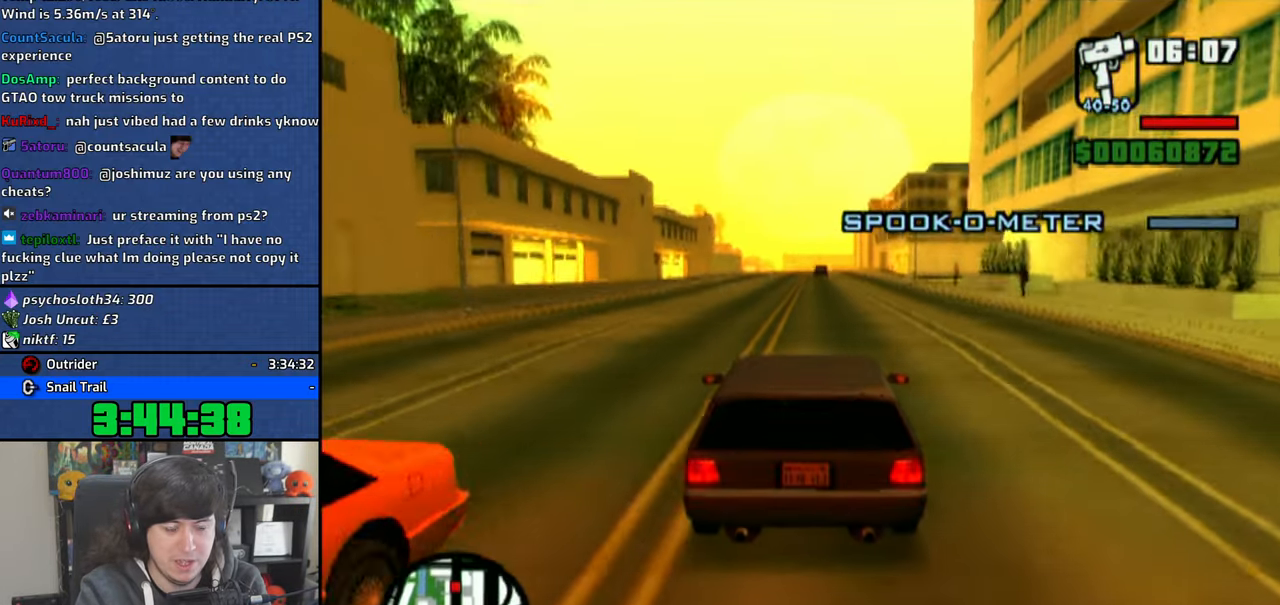
{"dt_ms": 500, "buttons": [], "left_stick": "center", "right_stick": "center", "button_events": [[100, "CROSS", "up"], [166, "CROSS", "down"], [300, "CROSS", "up"], [366, "CROSS", "down"], [483, "CROSS", "up"]]}
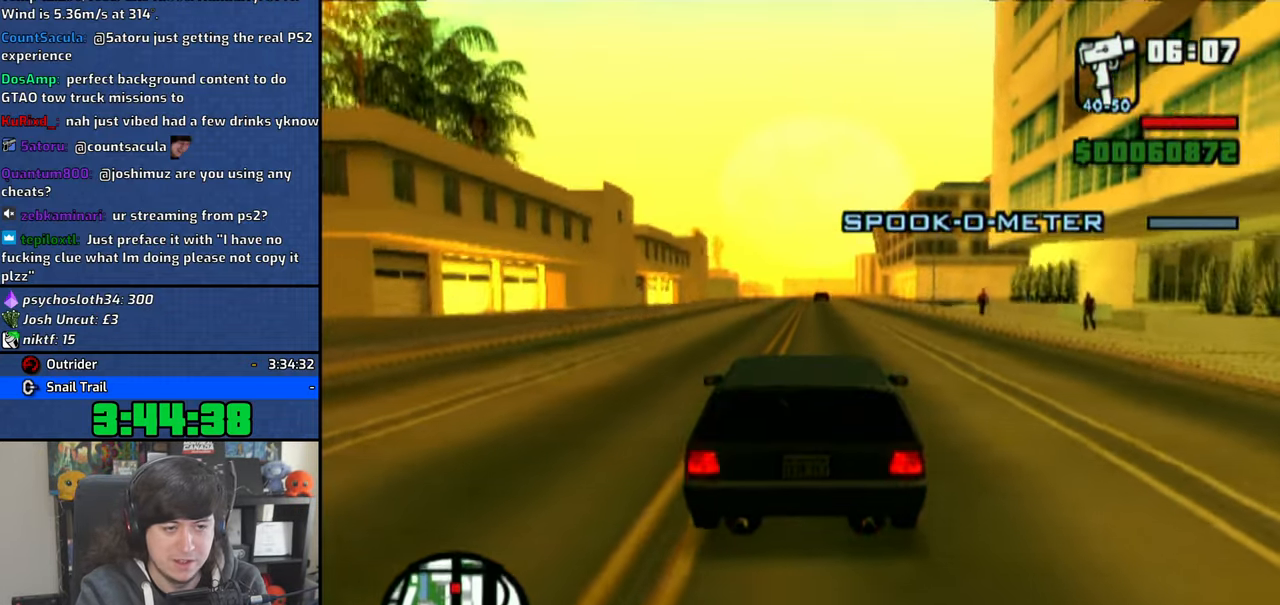
{"dt_ms": 500, "buttons": [], "left_stick": "center", "right_stick": "center", "button_events": [[66, "CROSS", "down"], [150, "CROSS", "up"]]}
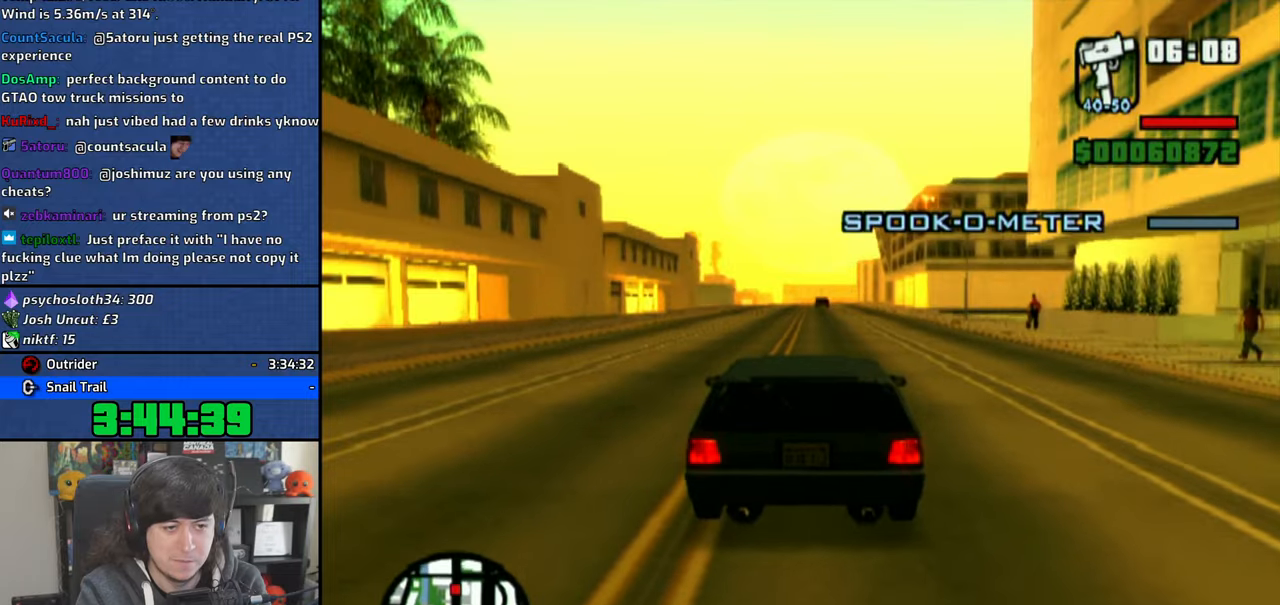
{"dt_ms": 500, "buttons": ["CROSS"], "left_stick": "center", "right_stick": "center", "button_events": [[450, "CROSS", "down"]]}
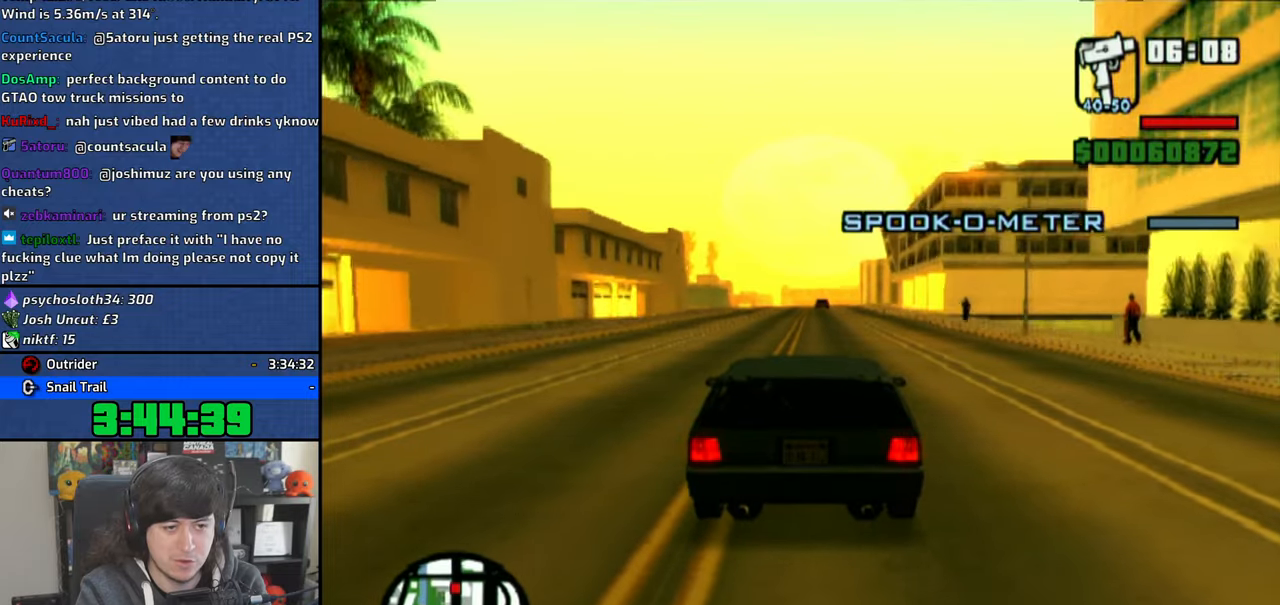
{"dt_ms": 500, "buttons": [], "left_stick": "center", "right_stick": "center", "button_events": [[66, "CROSS", "up"], [116, "CROSS", "down"], [233, "CROSS", "up"]]}
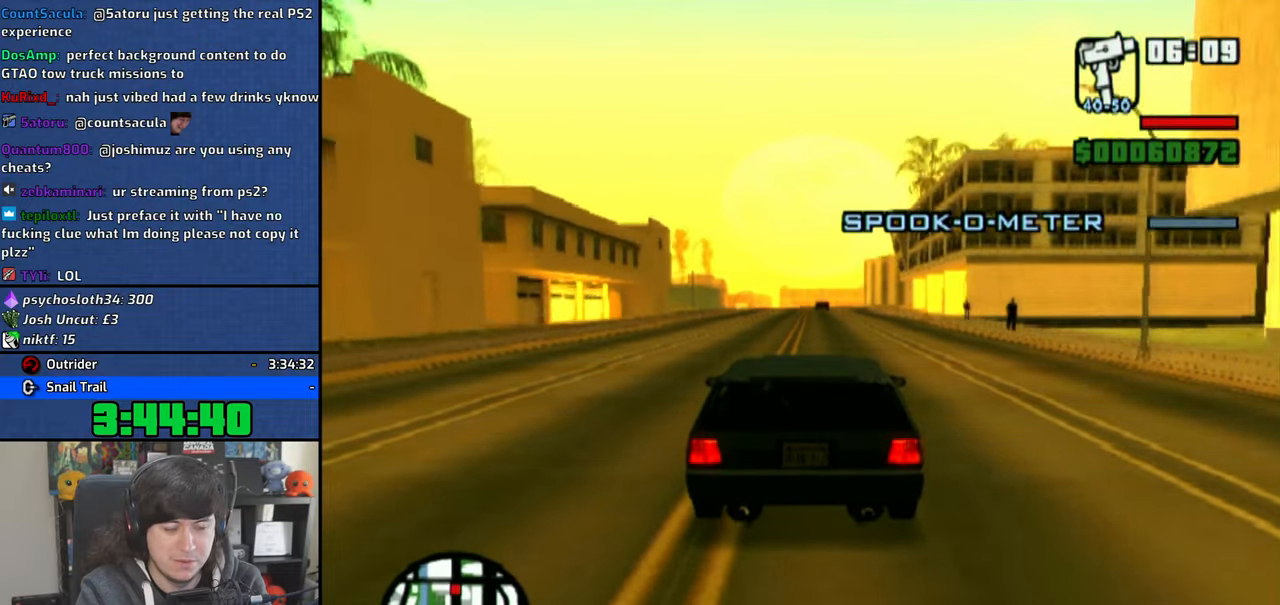
{"dt_ms": 500, "buttons": [], "left_stick": "center", "right_stick": "center", "button_events": [[116, "CROSS", "down"], [216, "CROSS", "up"], [300, "CROSS", "down"], [400, "CROSS", "up"]]}
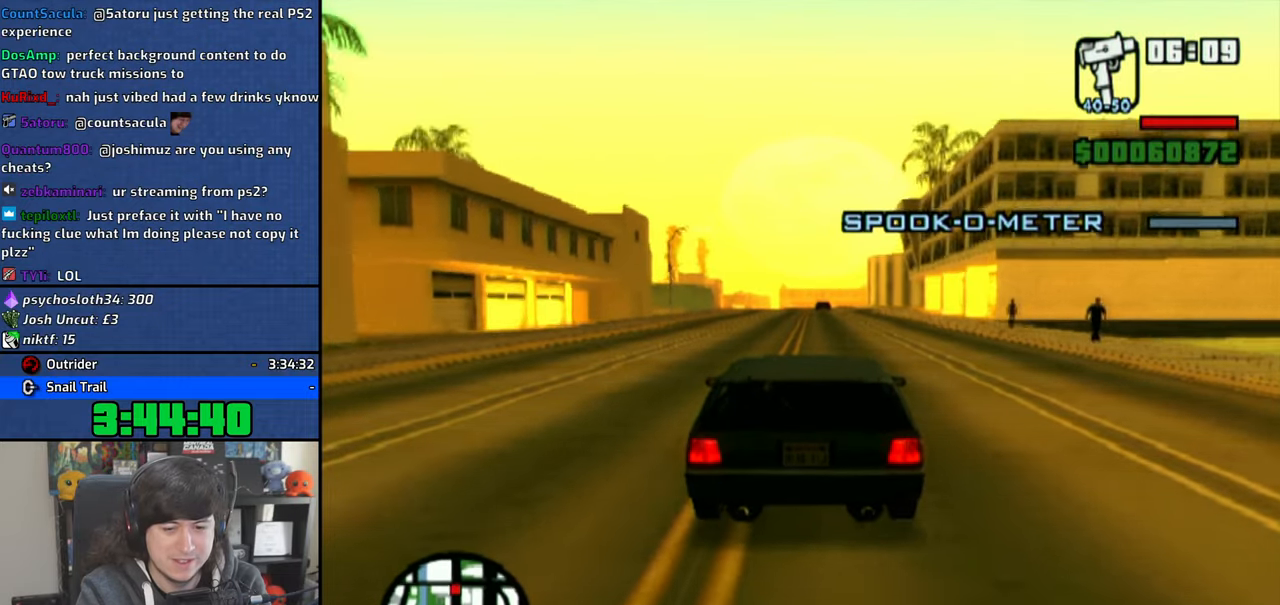
{"dt_ms": 1000, "buttons": ["CROSS"], "left_stick": "center", "right_stick": "center", "button_events": [[950, "CROSS", "down"]]}
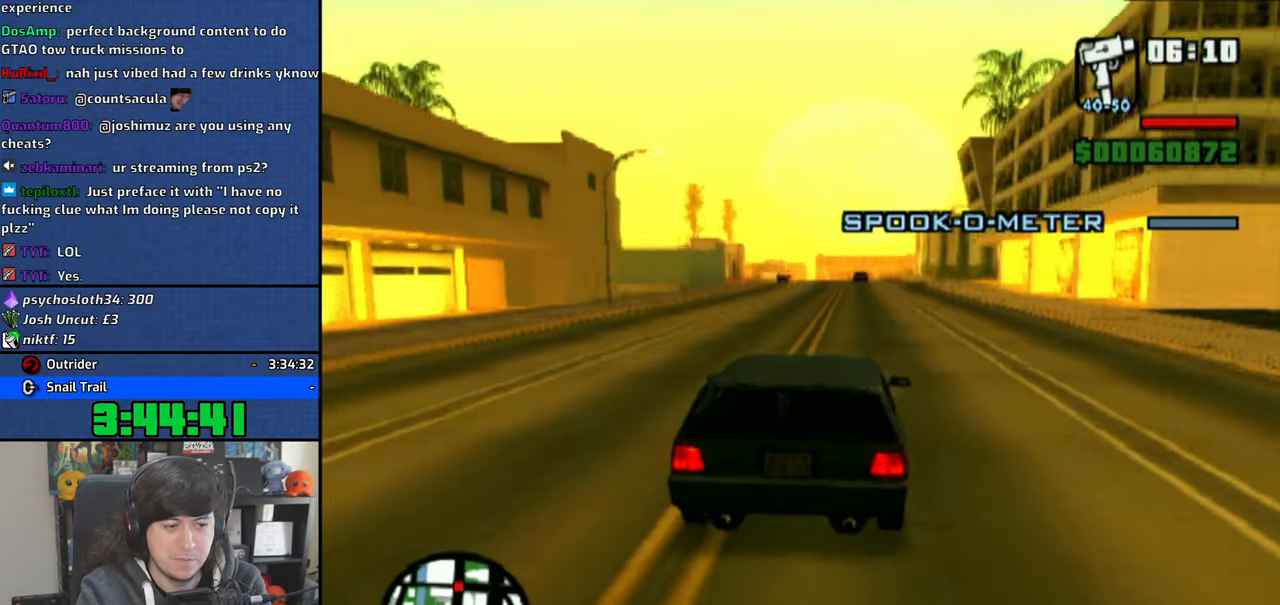
{"dt_ms": 500, "buttons": ["CROSS"], "left_stick": "center", "right_stick": "center", "button_events": [[50, "CROSS", "up"], [116, "CROSS", "down"], [216, "CROSS", "up"], [283, "CROSS", "down"], [400, "CROSS", "up"], [483, "CROSS", "down"]]}